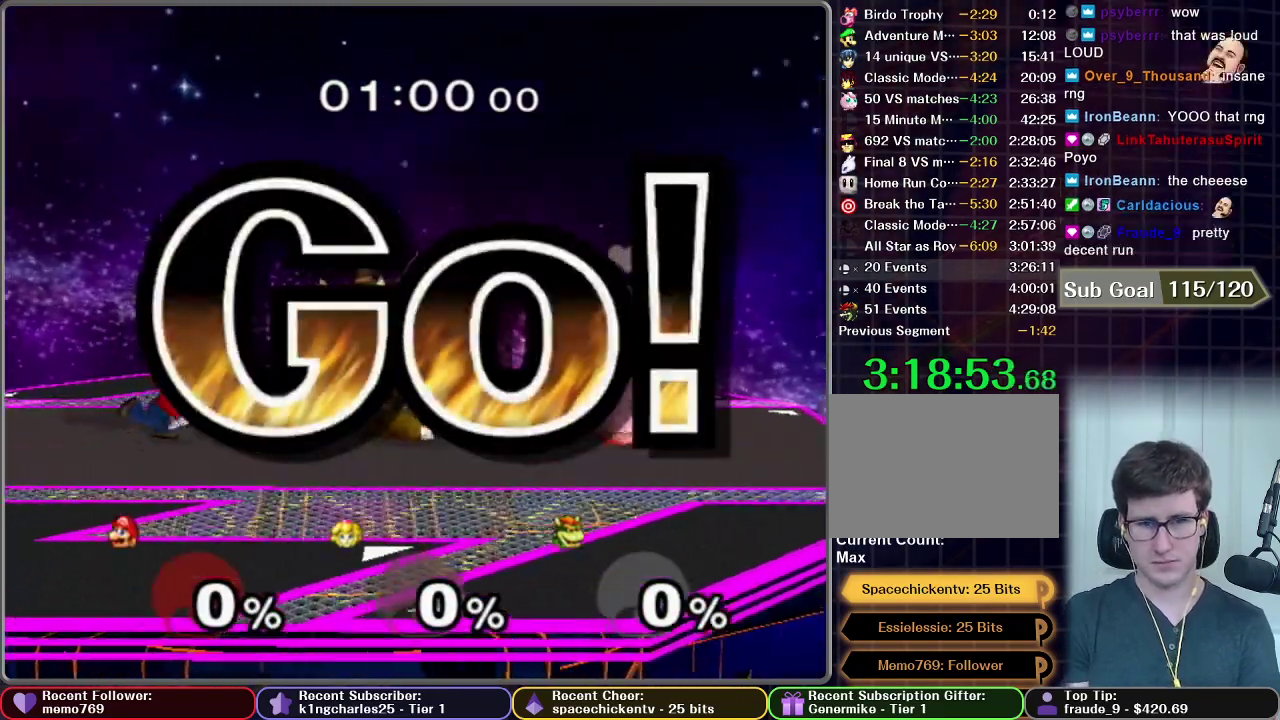
Gameplay with a controller (Nintendo layout); each line is a JSON object with the inputs held at the frame after it. "events" lists button and stick changes between this image and that frame as [ms after this image, input, new state], when the widget could be followed in between. This overlay highlights the sticks when they move; stick clicks (L3 R3) are not distinguishable. Not read: L3 R3.
{"buttons": [], "left_stick": "right", "right_stick": "center", "events": [[301, "left_stick", "right"]]}
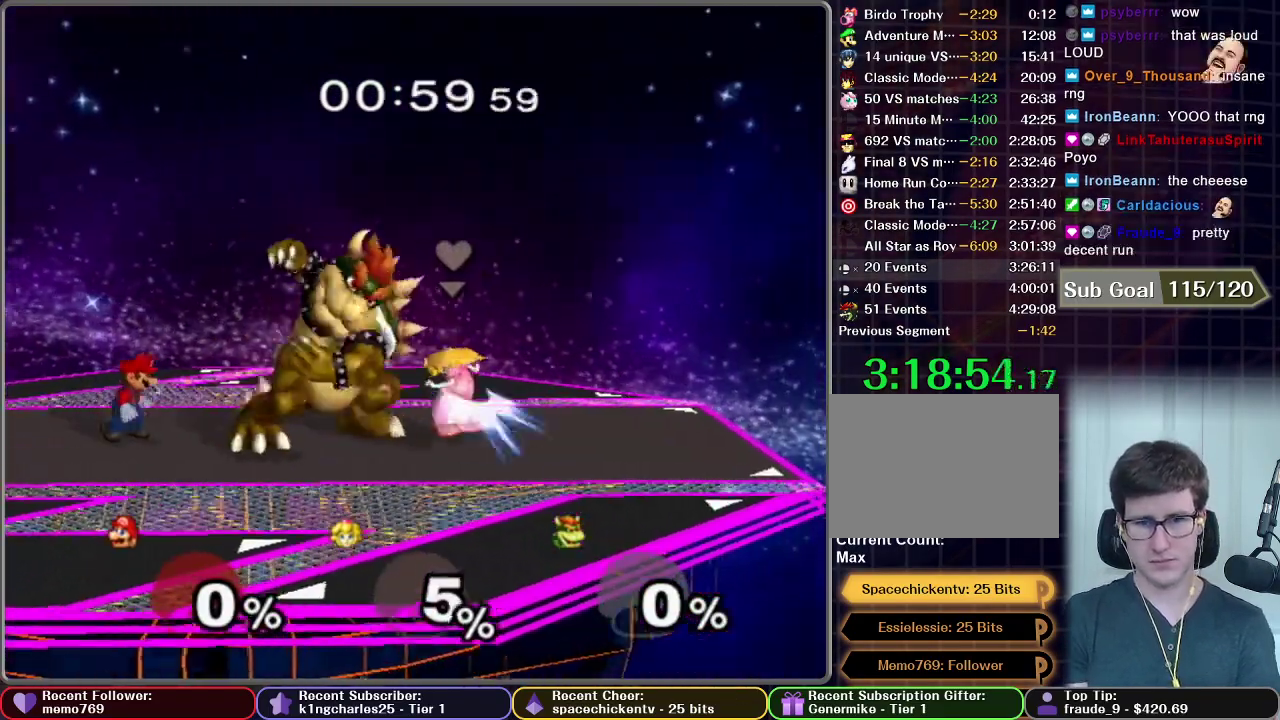
{"buttons": ["Z"], "left_stick": "right", "right_stick": "center", "events": [[284, "Z", "down"]]}
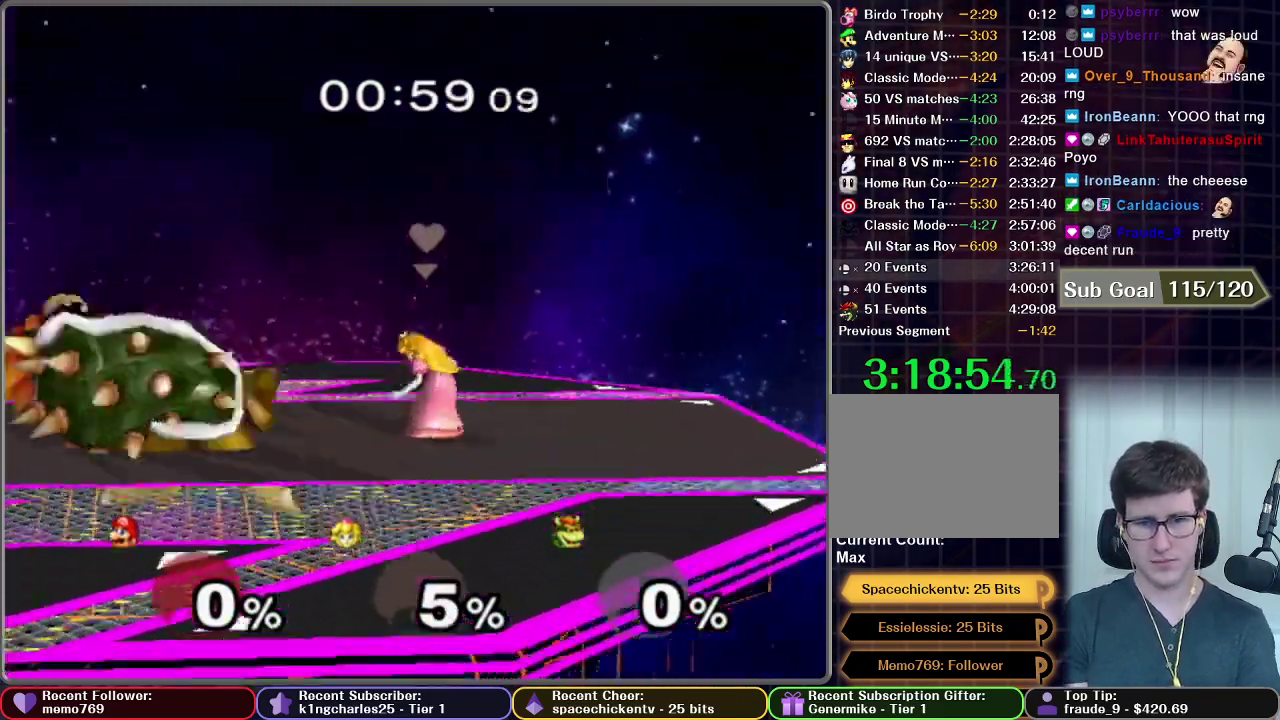
{"buttons": [], "left_stick": "center", "right_stick": "center", "events": [[117, "Z", "up"], [134, "left_stick", "up"], [267, "left_stick", "center"], [334, "left_stick", "up"], [484, "left_stick", "center"]]}
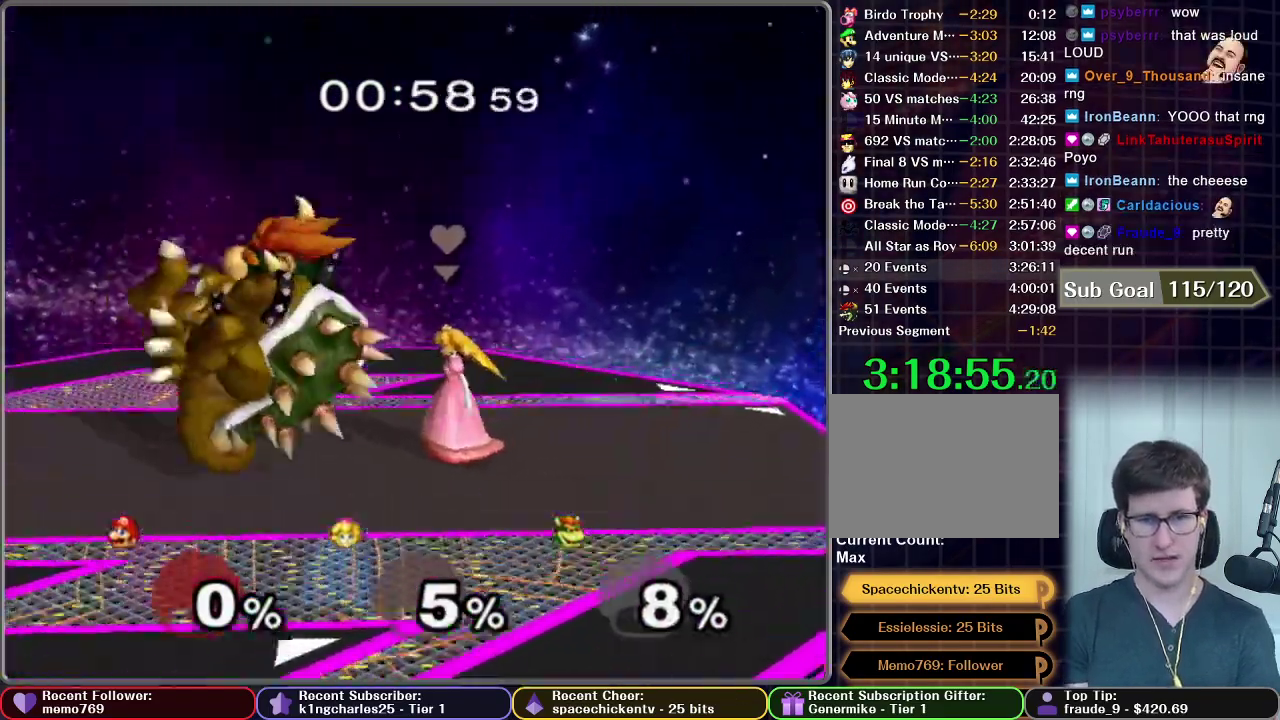
{"buttons": ["A", "Z"], "left_stick": "center", "right_stick": "center", "events": [[284, "X", "down"], [400, "A", "down"], [417, "Z", "down"], [434, "X", "up"]]}
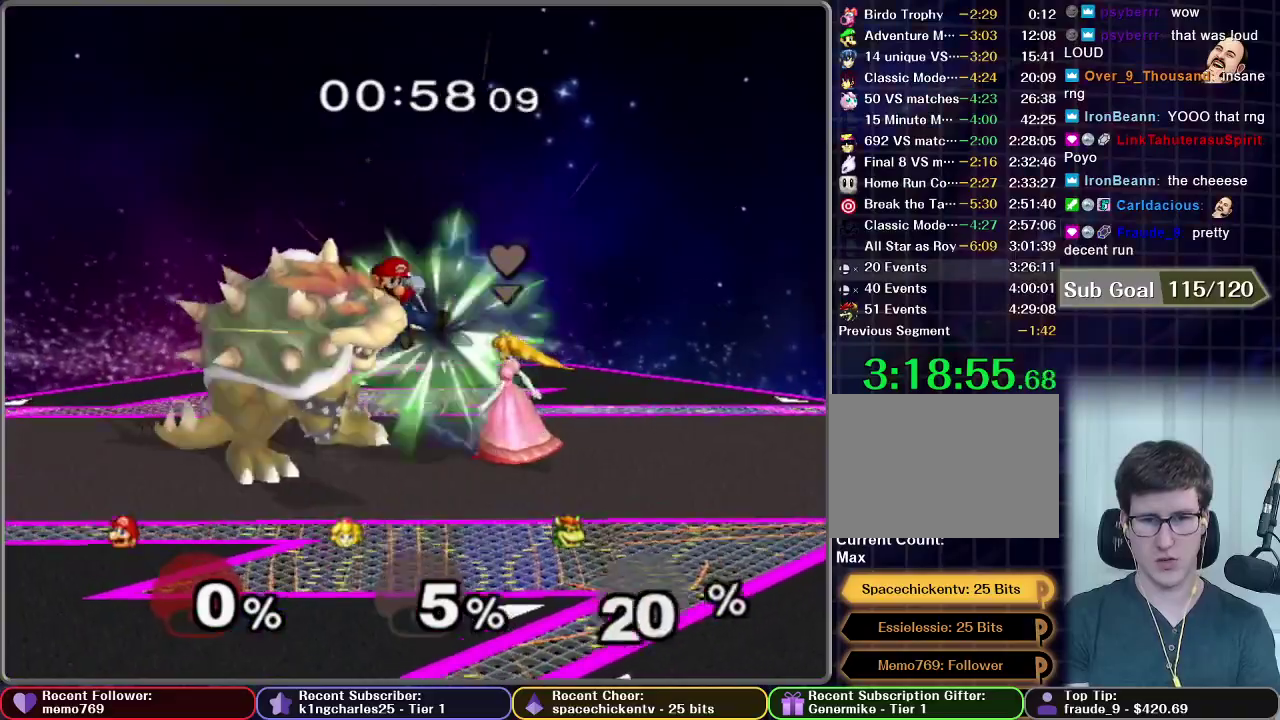
{"buttons": [], "left_stick": "down", "right_stick": "center", "events": [[17, "Z", "up"], [151, "A", "up"], [301, "left_stick", "left"], [434, "left_stick", "down-left"], [484, "left_stick", "down"]]}
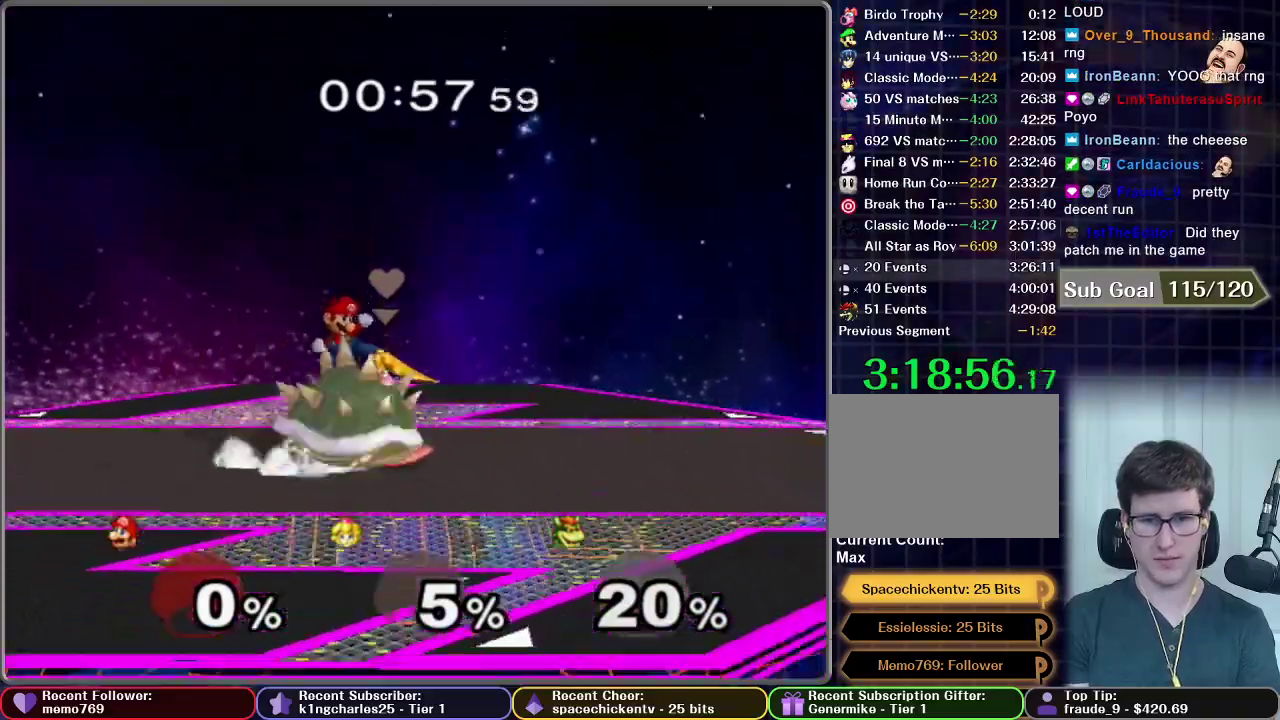
{"buttons": [], "left_stick": "right", "right_stick": "center", "events": [[67, "left_stick", "down-left"], [150, "left_stick", "left"], [300, "left_stick", "center"], [467, "left_stick", "right"]]}
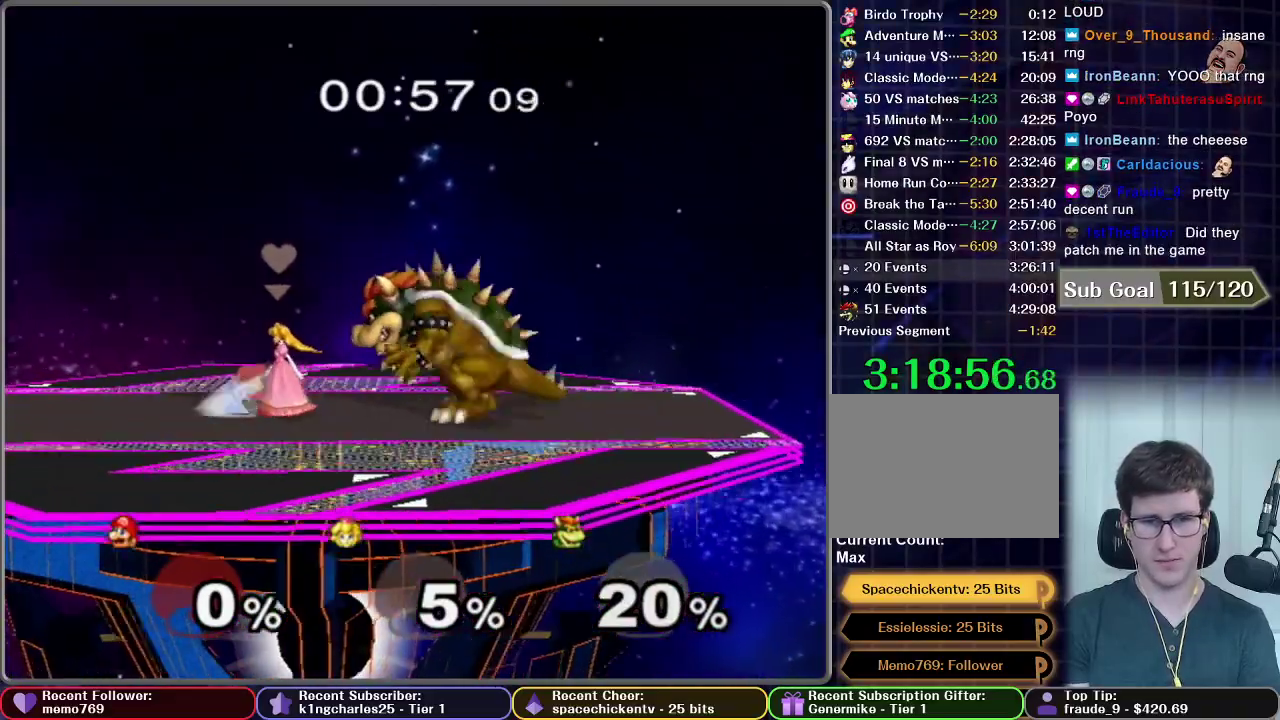
{"buttons": [], "left_stick": "center", "right_stick": "center", "events": [[84, "L1", "down"], [234, "L1", "up"], [234, "left_stick", "center"]]}
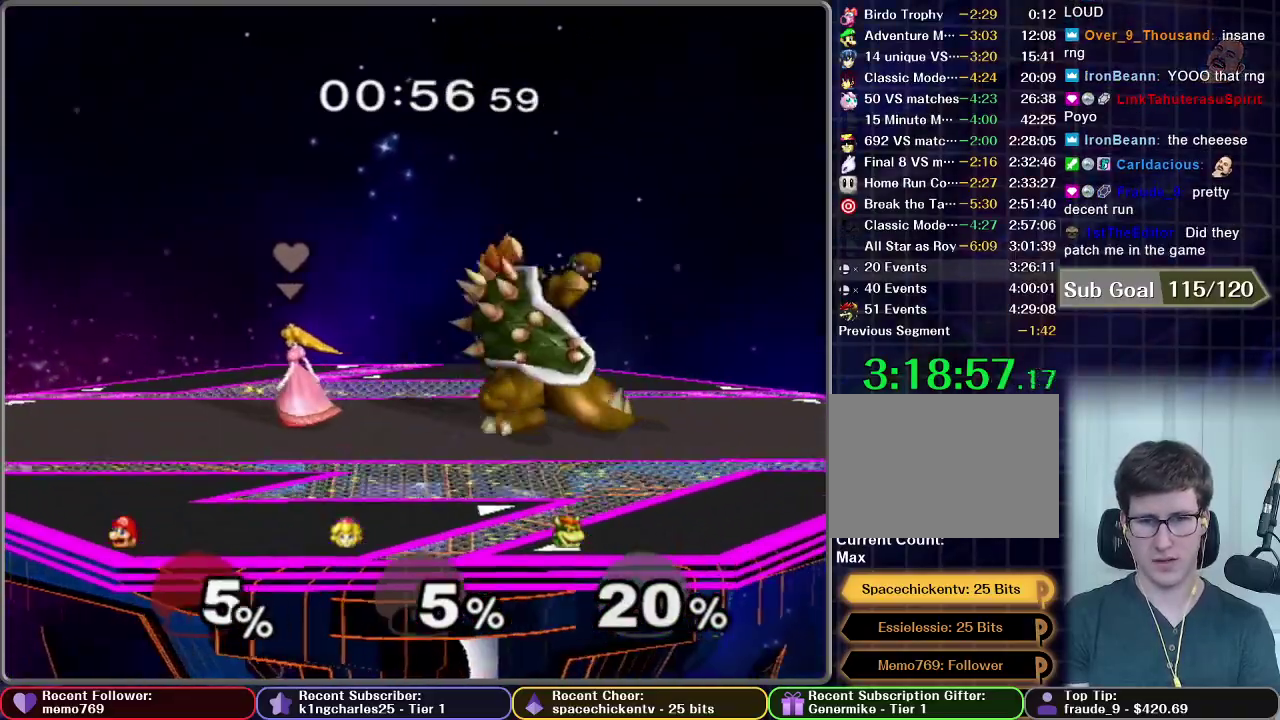
{"buttons": ["L1"], "left_stick": "center", "right_stick": "center", "events": [[67, "L1", "down"], [100, "A", "down"], [183, "A", "up"]]}
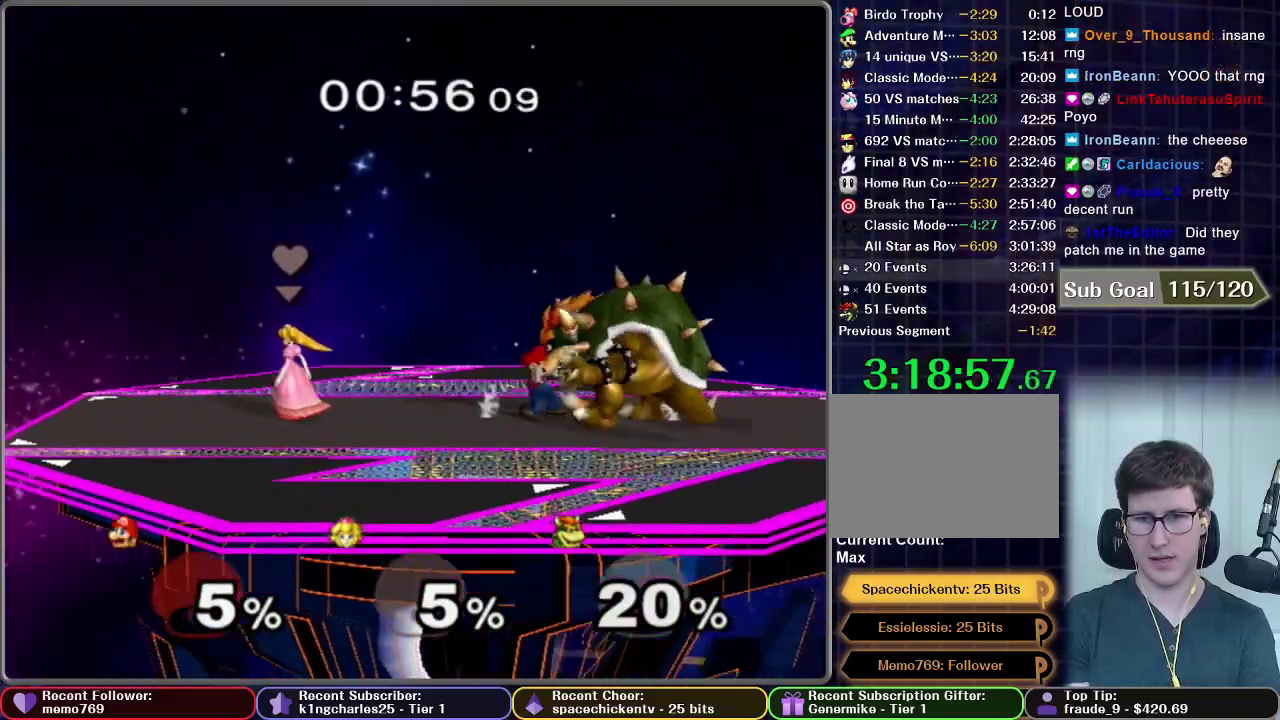
{"buttons": ["A", "L1"], "left_stick": "center", "right_stick": "center", "events": [[351, "left_stick", "up"], [468, "left_stick", "center"], [501, "A", "down"]]}
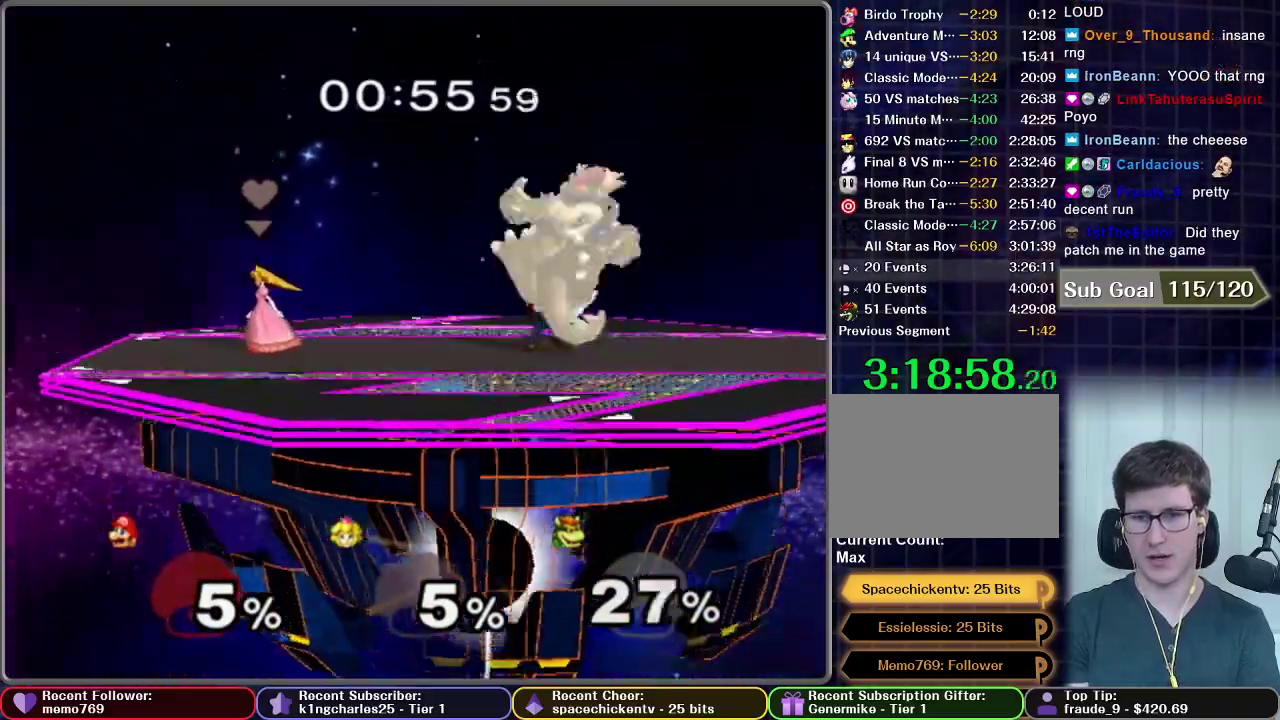
{"buttons": ["L1"], "left_stick": "center", "right_stick": "center", "events": [[83, "A", "up"], [150, "A", "down"], [200, "A", "up"], [284, "A", "down"], [334, "A", "up"]]}
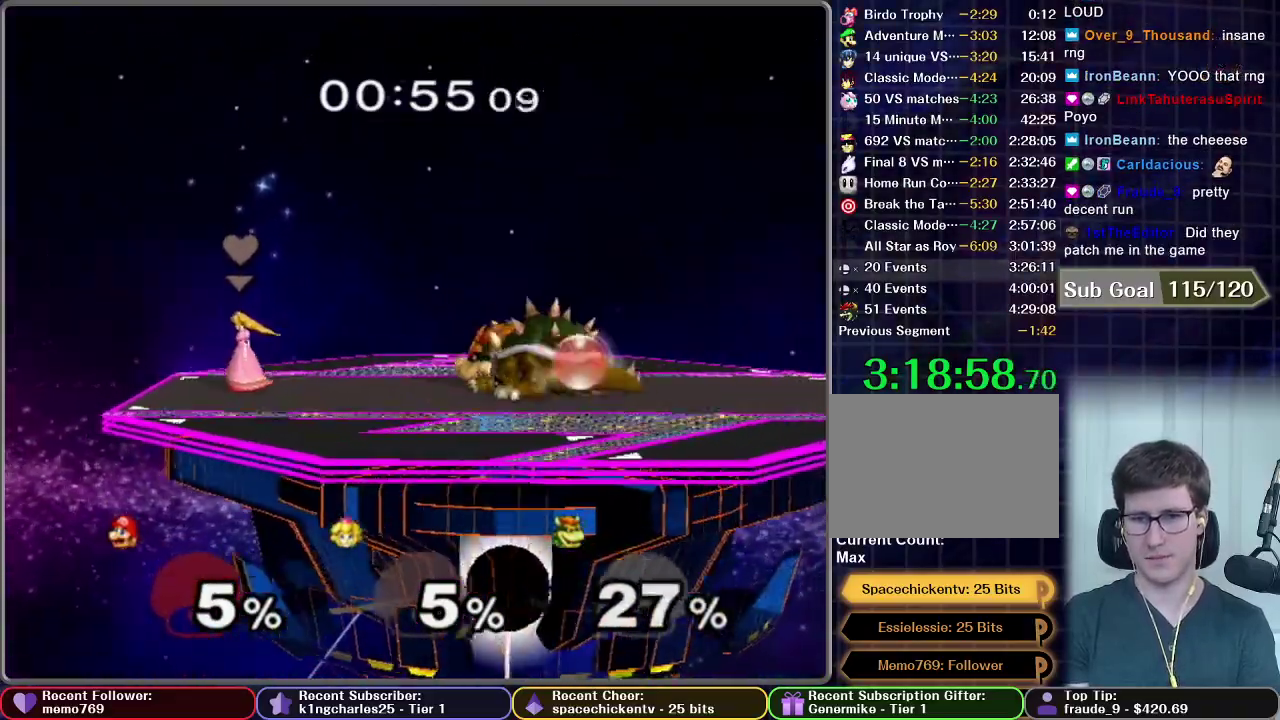
{"buttons": ["L1"], "left_stick": "center", "right_stick": "center", "events": [[84, "left_stick", "up"], [251, "left_stick", "center"]]}
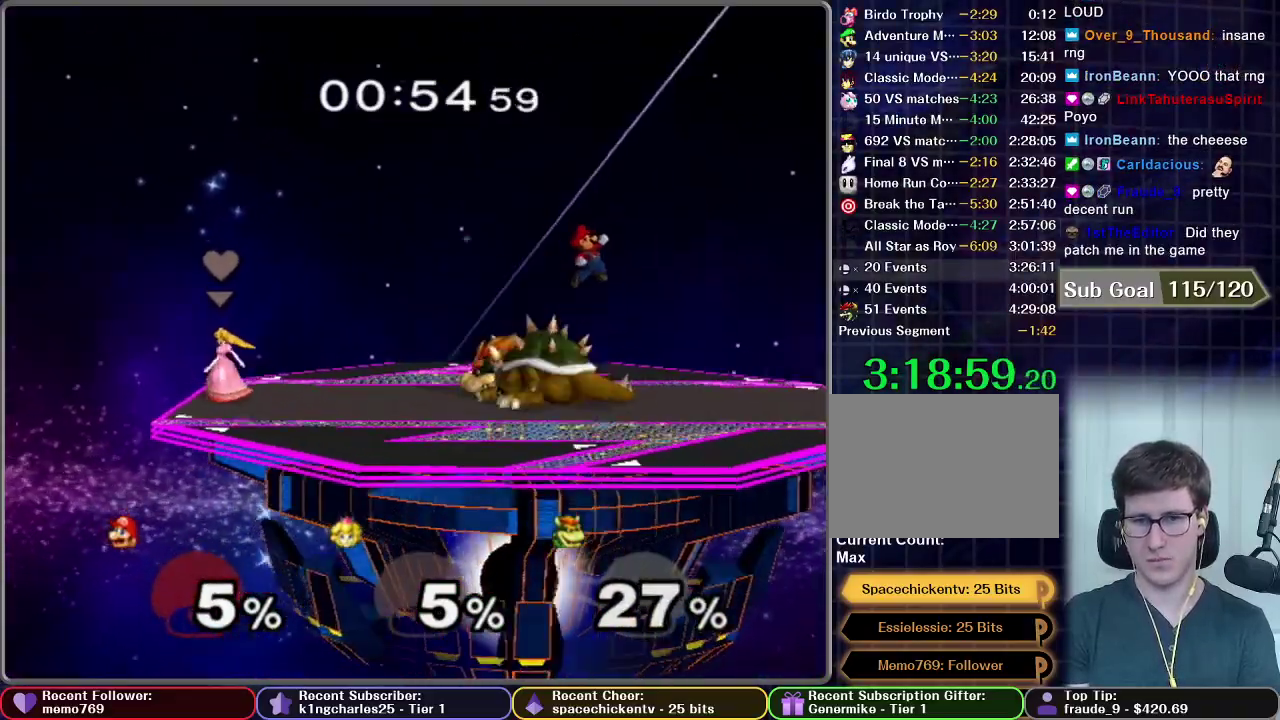
{"buttons": ["L1"], "left_stick": "center", "right_stick": "center", "events": [[50, "left_stick", "left"], [200, "L1", "up"], [250, "left_stick", "down-left"], [284, "L1", "down"], [400, "left_stick", "center"]]}
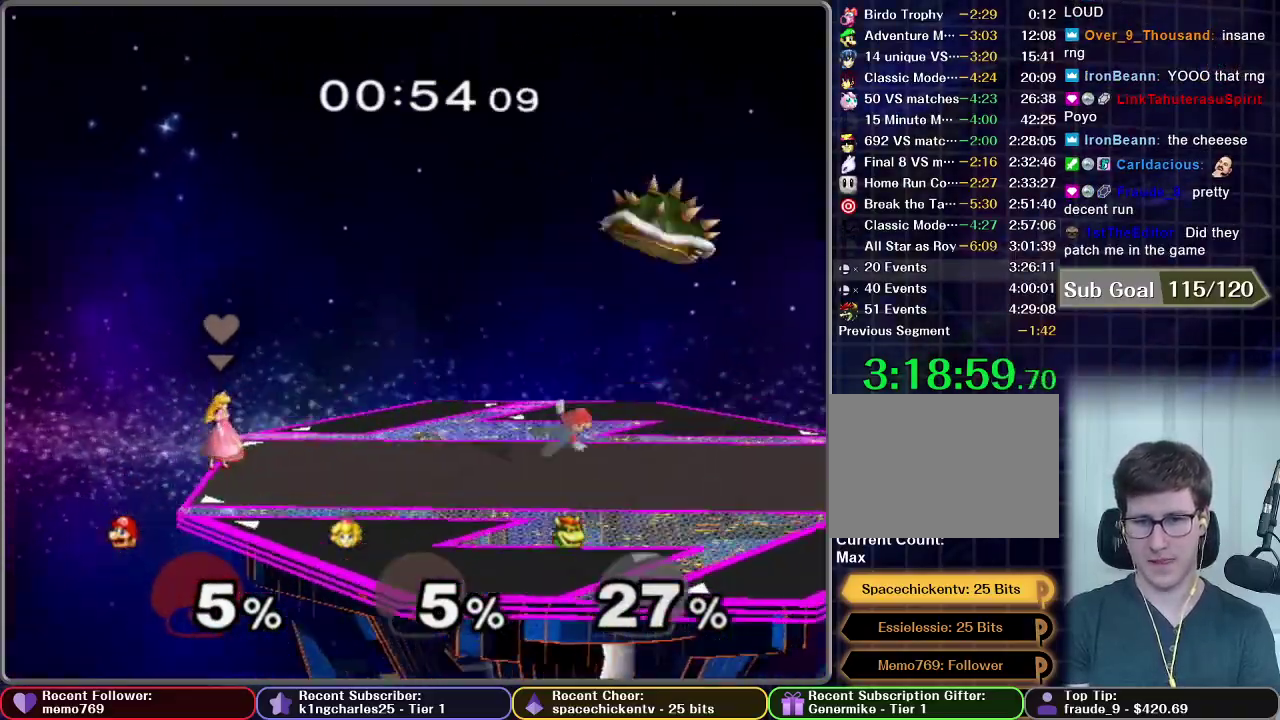
{"buttons": ["L1"], "left_stick": "center", "right_stick": "center", "events": [[317, "left_stick", "up"], [451, "left_stick", "center"]]}
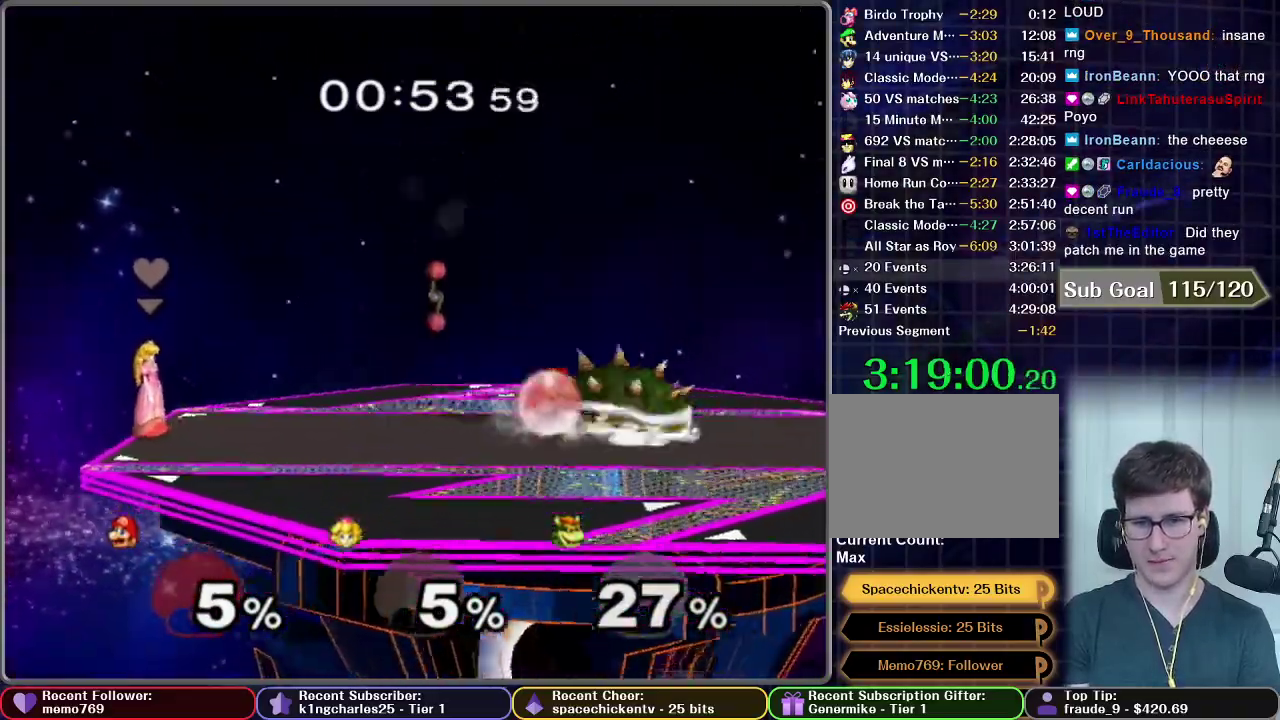
{"buttons": ["L1"], "left_stick": "center", "right_stick": "center", "events": [[150, "A", "down"], [267, "A", "up"]]}
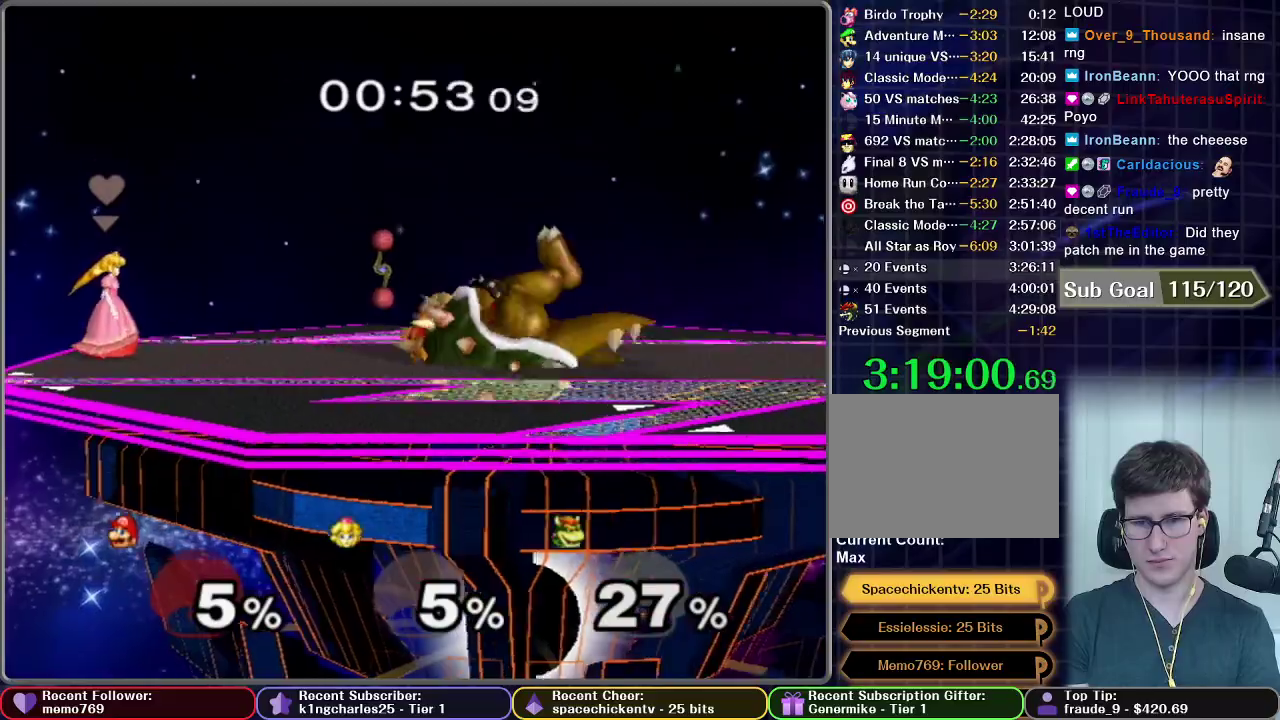
{"buttons": ["L1"], "left_stick": "center", "right_stick": "center", "events": [[17, "left_stick", "up"], [167, "left_stick", "center"]]}
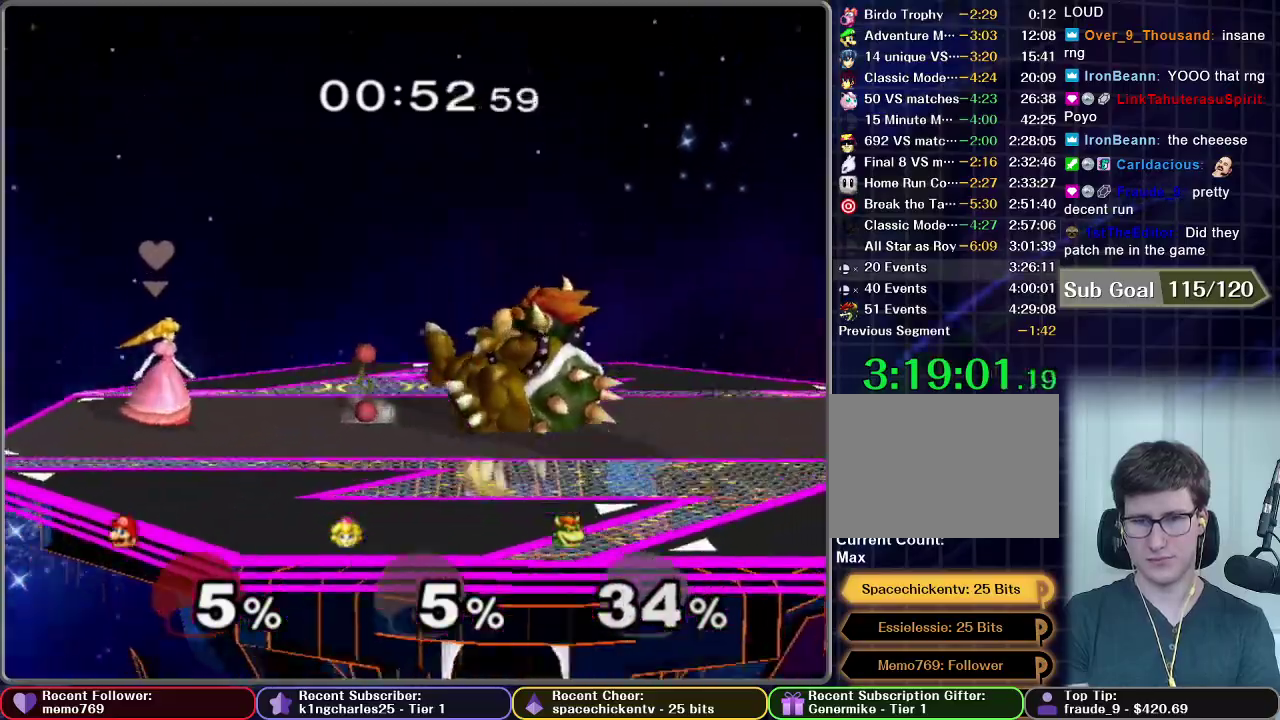
{"buttons": ["L1"], "left_stick": "up", "right_stick": "center", "events": [[133, "A", "down"], [233, "A", "up"], [484, "left_stick", "up"]]}
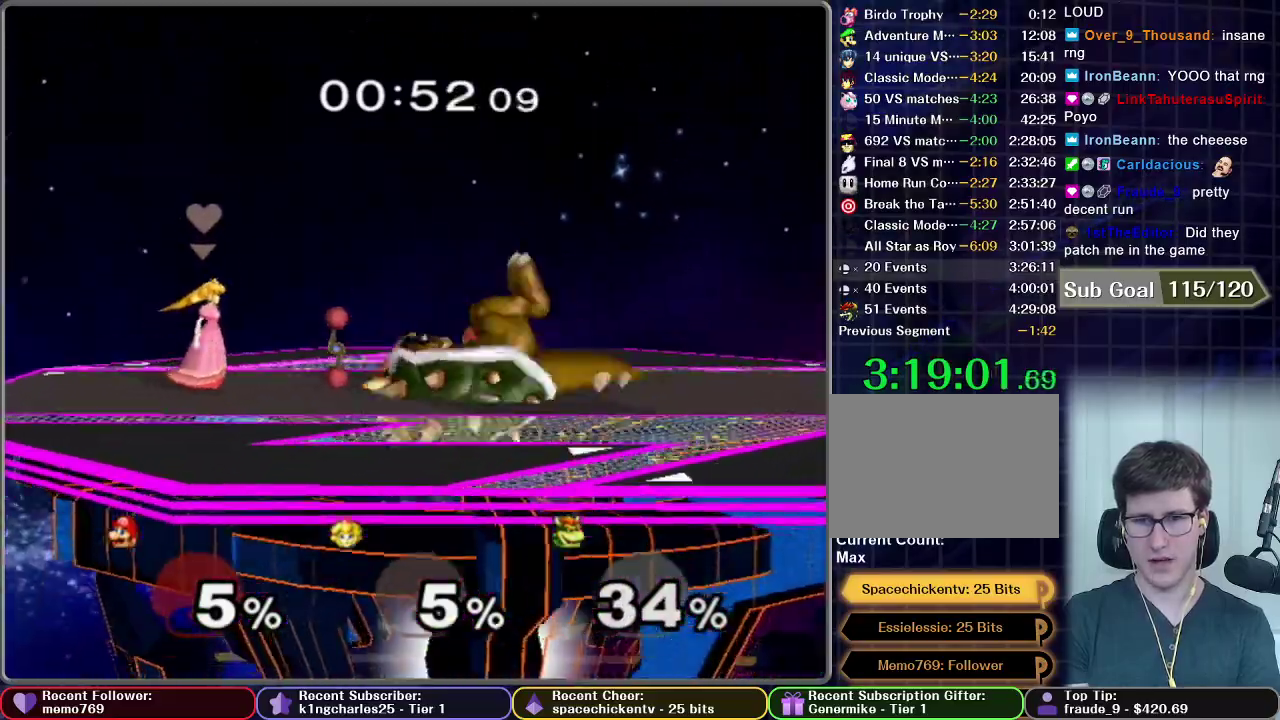
{"buttons": ["L1"], "left_stick": "center", "right_stick": "center", "events": [[167, "left_stick", "center"]]}
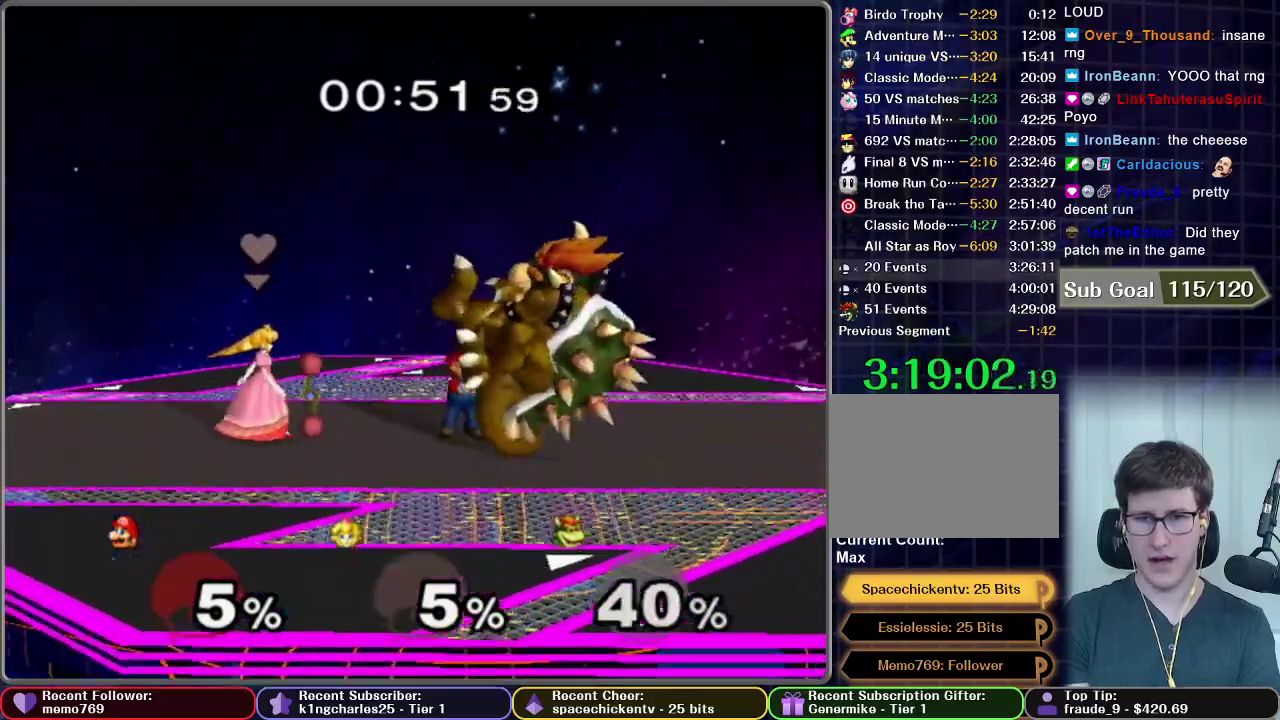
{"buttons": ["L1"], "left_stick": "center", "right_stick": "center", "events": [[267, "A", "down"], [384, "A", "up"]]}
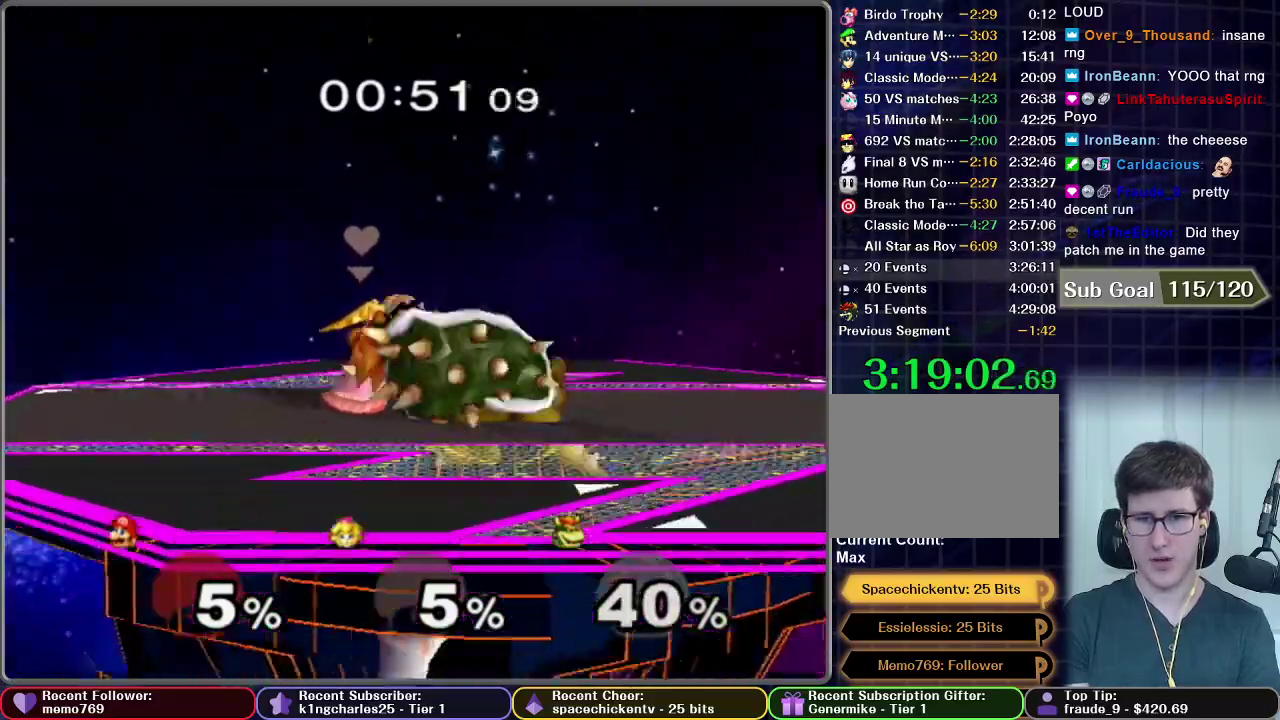
{"buttons": ["L1"], "left_stick": "center", "right_stick": "center", "events": []}
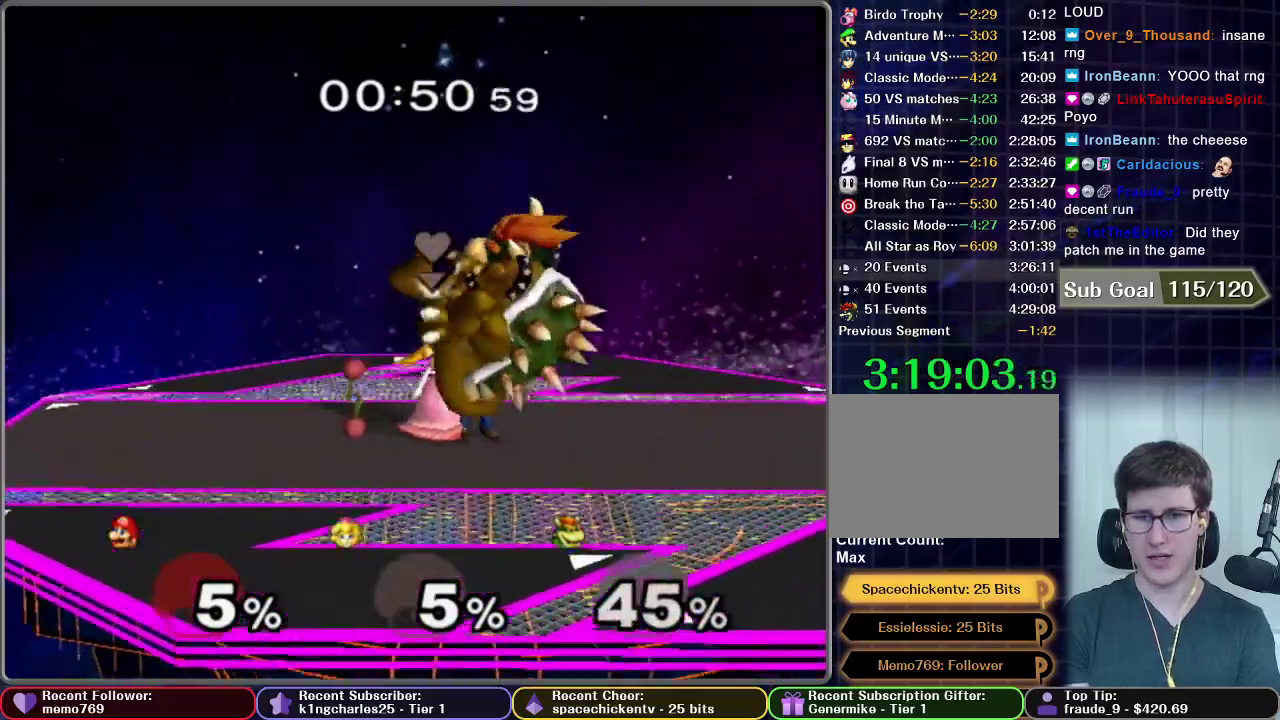
{"buttons": ["L1"], "left_stick": "center", "right_stick": "center", "events": [[317, "A", "down"], [467, "A", "up"]]}
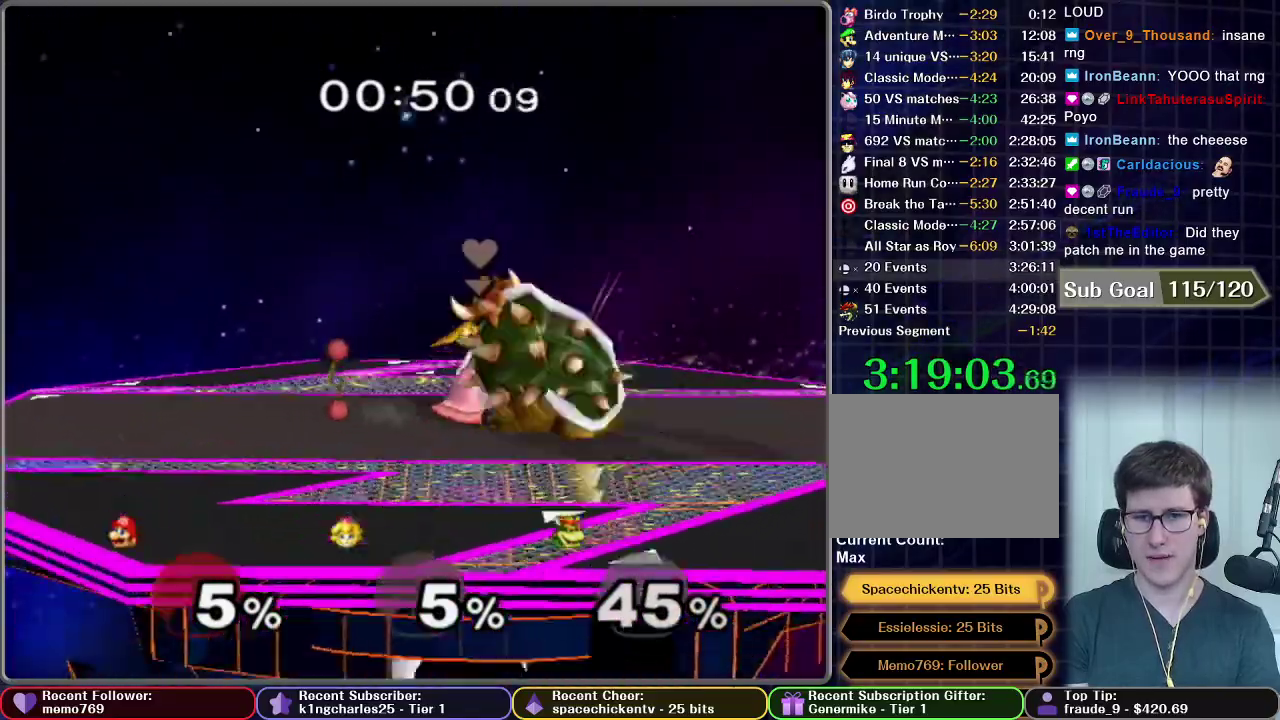
{"buttons": ["L1"], "left_stick": "center", "right_stick": "center", "events": [[184, "left_stick", "up"], [284, "left_stick", "center"]]}
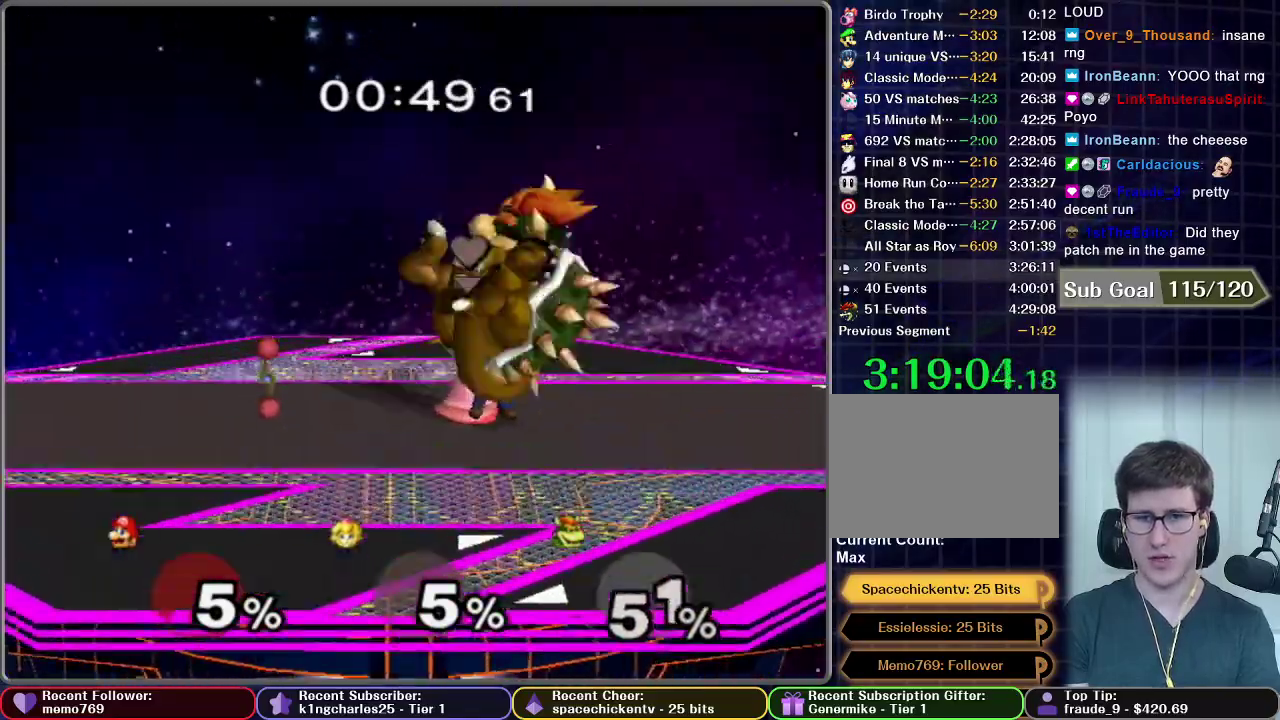
{"buttons": ["L1"], "left_stick": "center", "right_stick": "center", "events": [[350, "A", "down"], [467, "A", "up"]]}
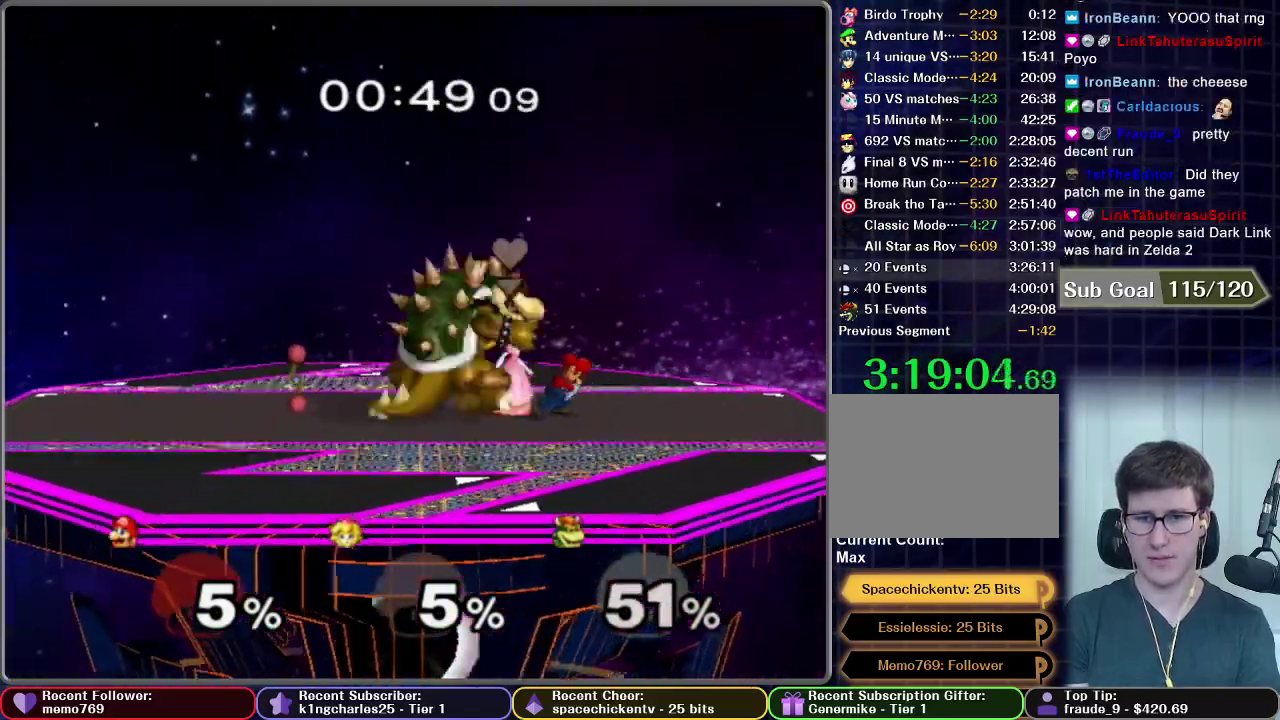
{"buttons": ["L1"], "left_stick": "left", "right_stick": "center", "events": [[17, "left_stick", "up"], [317, "left_stick", "left"], [367, "left_stick", "center"], [451, "left_stick", "left"]]}
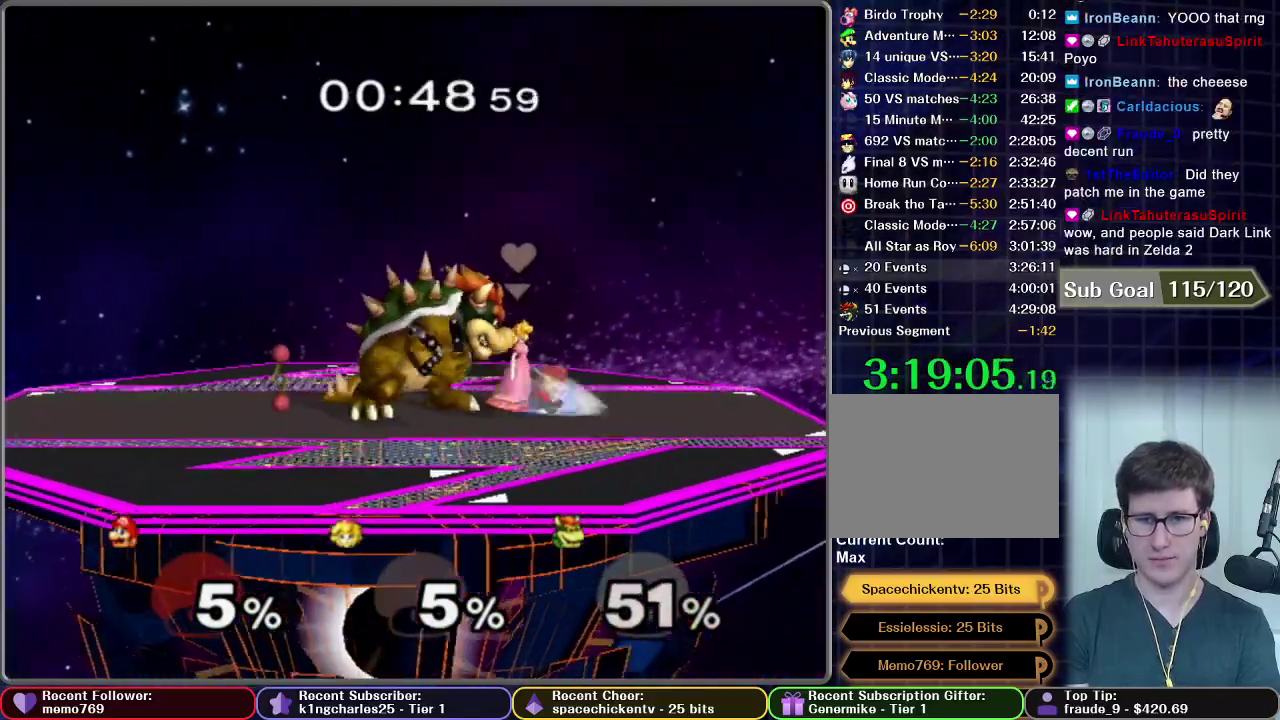
{"buttons": ["L1"], "left_stick": "center", "right_stick": "center", "events": [[83, "left_stick", "center"], [284, "L1", "up"], [400, "L1", "down"]]}
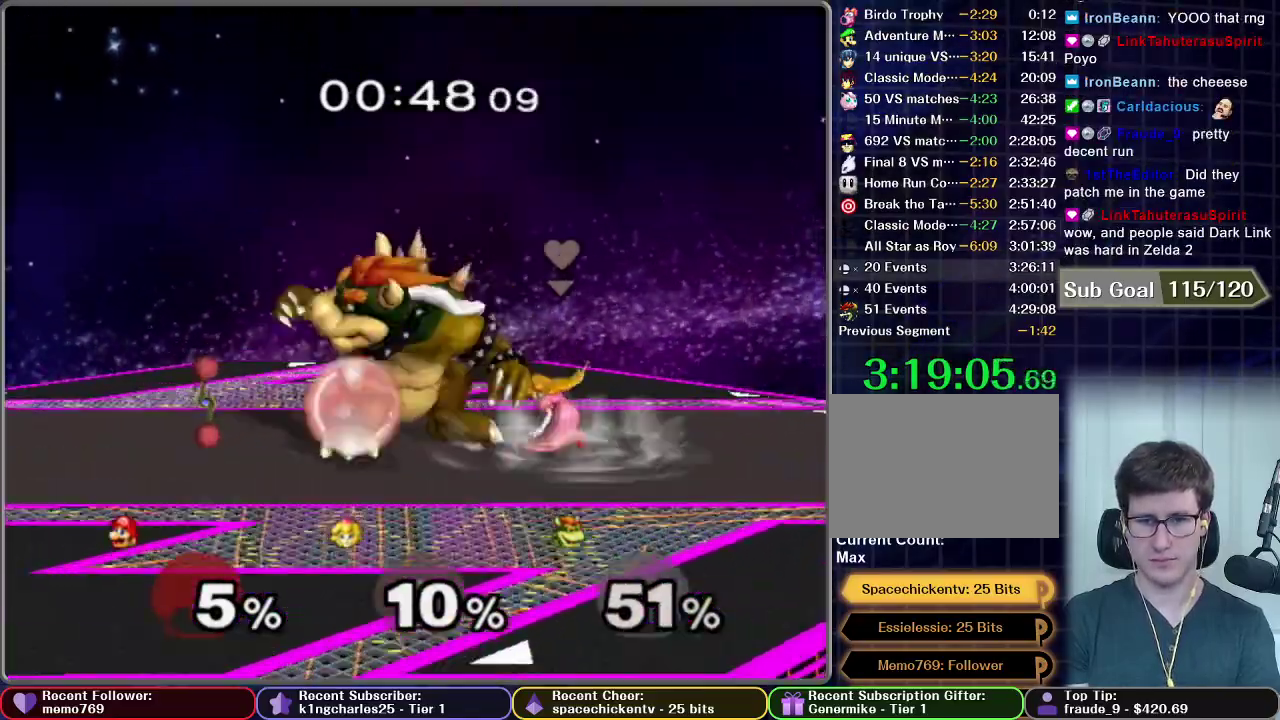
{"buttons": ["L1"], "left_stick": "center", "right_stick": "center", "events": [[234, "L1", "up"], [284, "L1", "down"]]}
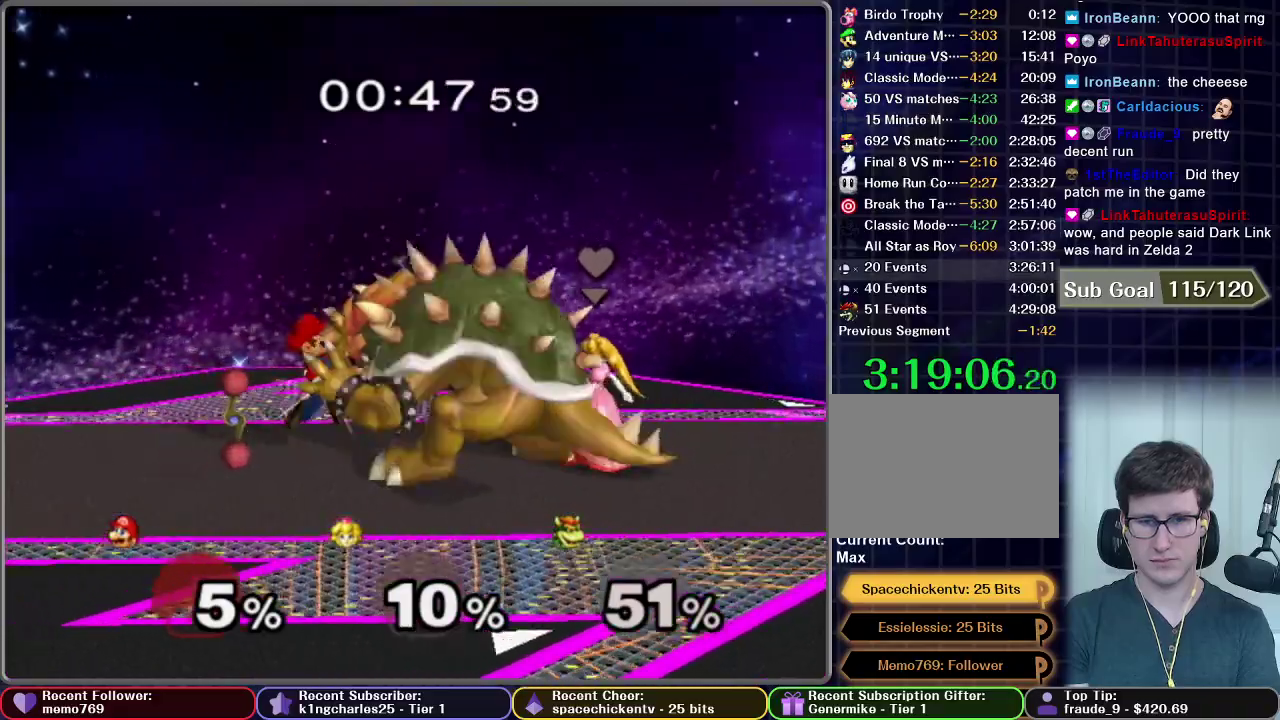
{"buttons": [], "left_stick": "right", "right_stick": "center", "events": [[367, "L1", "up"], [434, "left_stick", "right"]]}
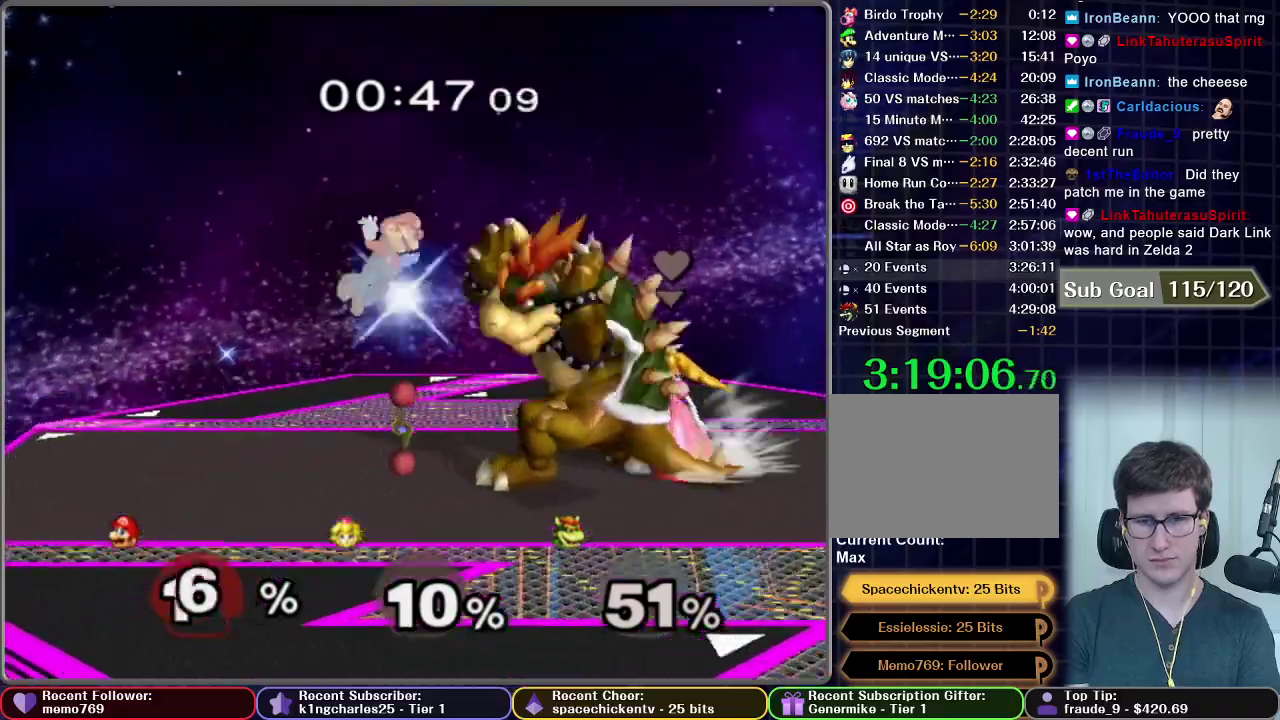
{"buttons": [], "left_stick": "right", "right_stick": "center", "events": []}
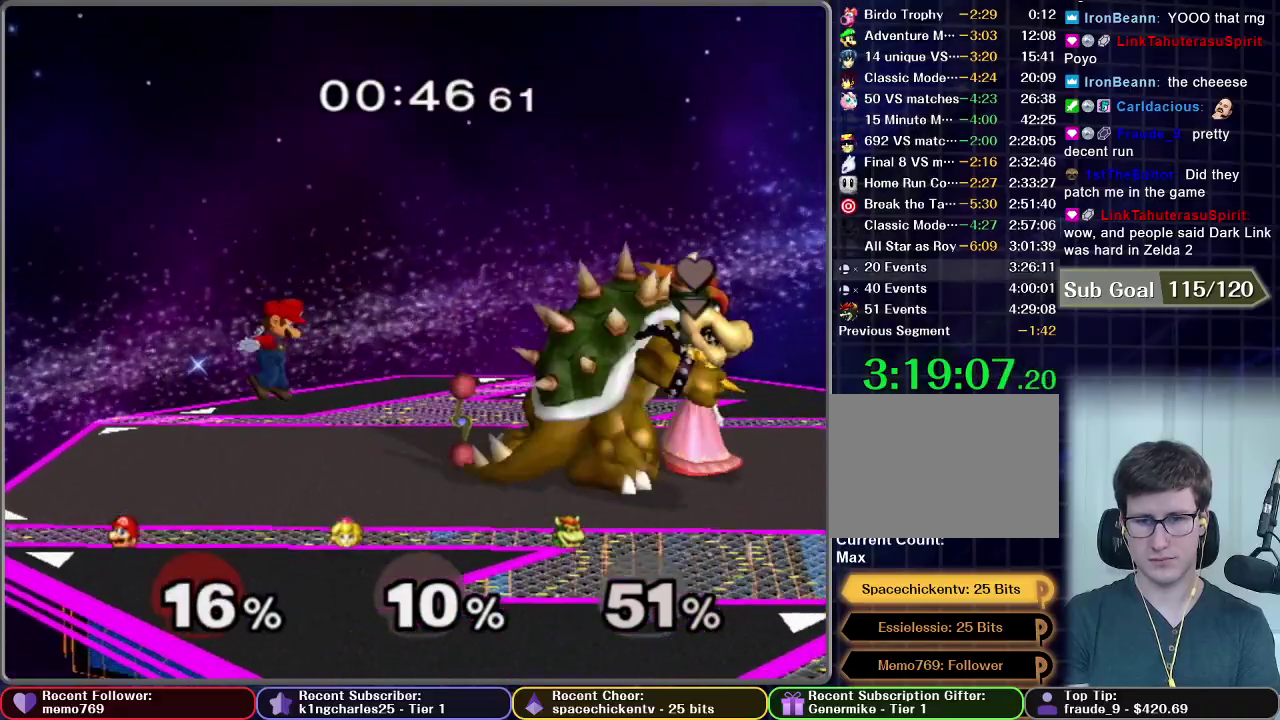
{"buttons": ["A"], "left_stick": "down", "right_stick": "center", "events": [[50, "X", "down"], [134, "X", "up"], [284, "A", "down"], [451, "left_stick", "down"]]}